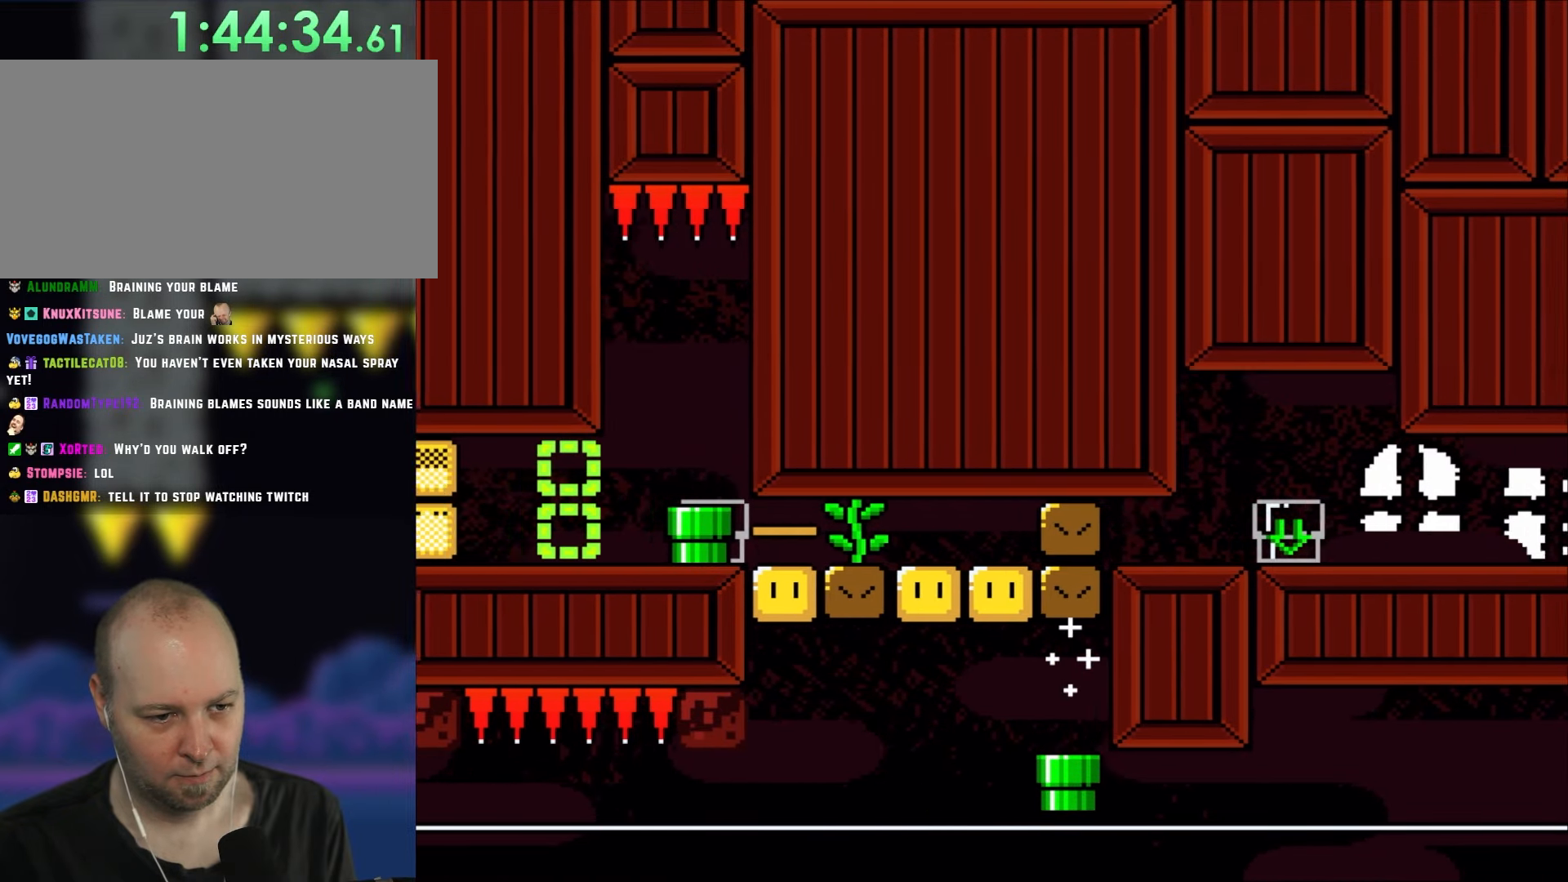
Gameplay with a controller (Nintendo layout); each line is a JSON object with the inputs held at the frame after it. "events" lists button and stick changes between this image and that frame as [ms after this image, input, new state], when the widget could be followed in between. Not read: L3 R3.
{"buttons": ["Y", "DPAD_RIGHT"], "events": [[50, "DPAD_DOWN", "up"], [317, "Y", "down"], [400, "DPAD_RIGHT", "down"]]}
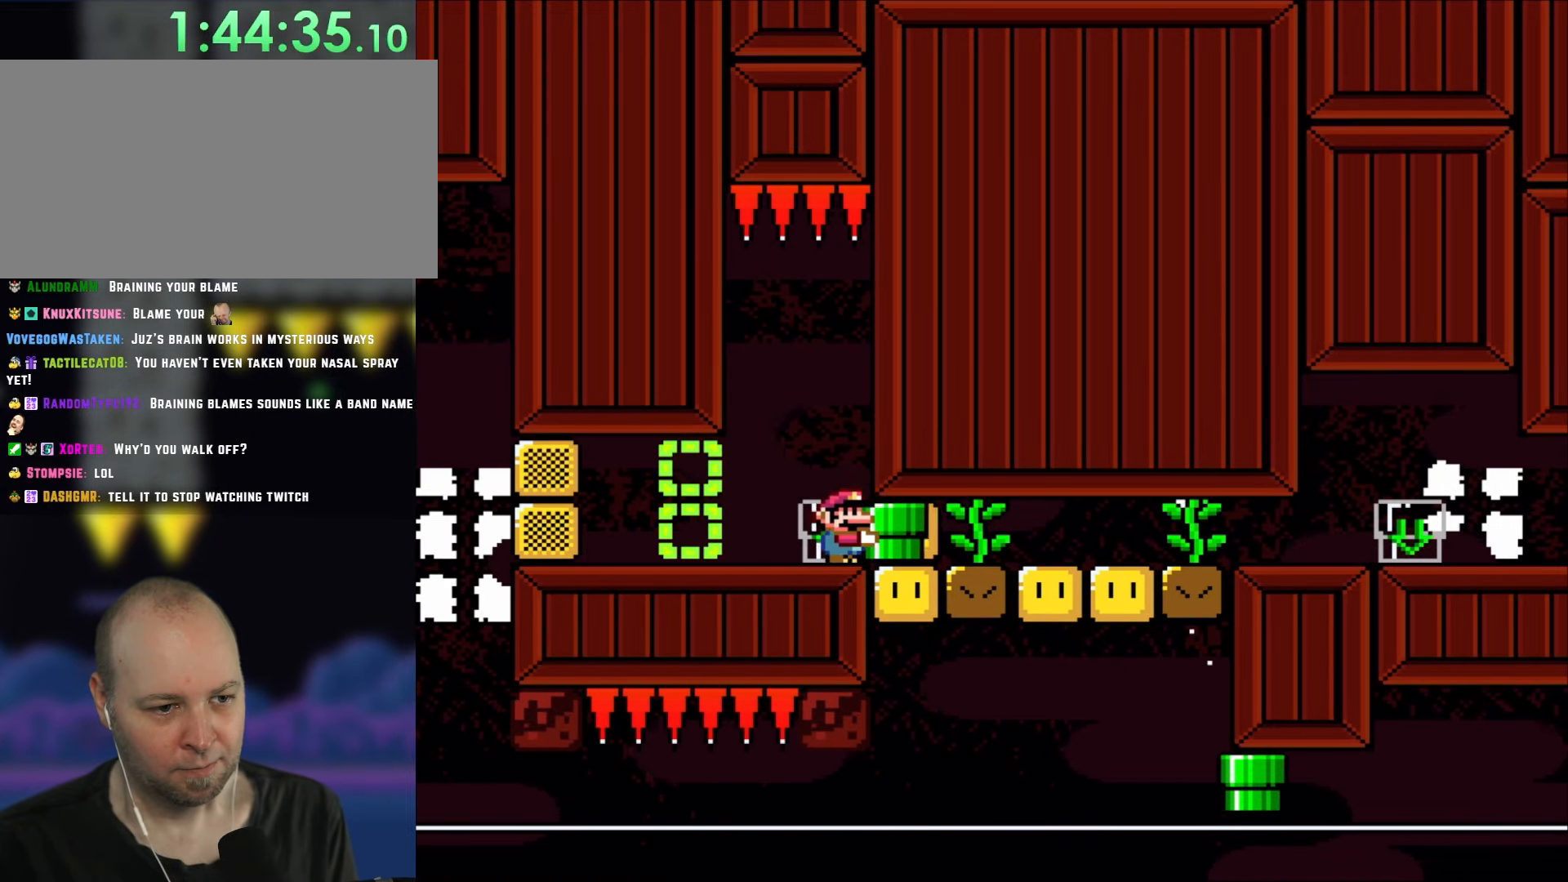
{"buttons": ["Y", "DPAD_RIGHT"], "events": [[17, "DPAD_RIGHT", "up"], [83, "DPAD_RIGHT", "down"]]}
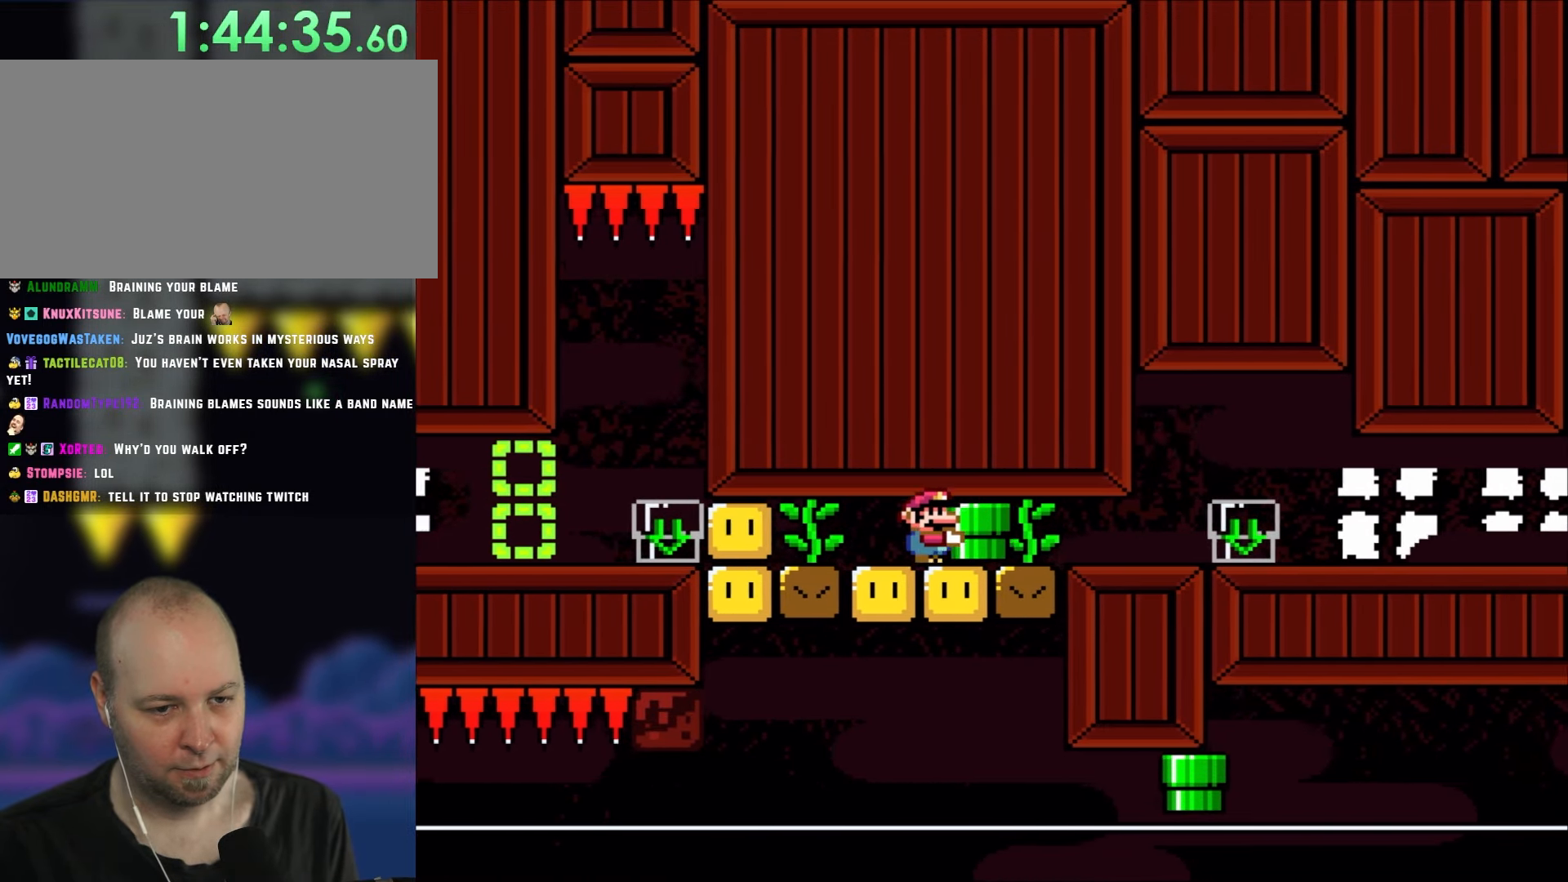
{"buttons": ["Y", "DPAD_DOWN"], "events": [[367, "DPAD_RIGHT", "up"], [467, "DPAD_DOWN", "down"]]}
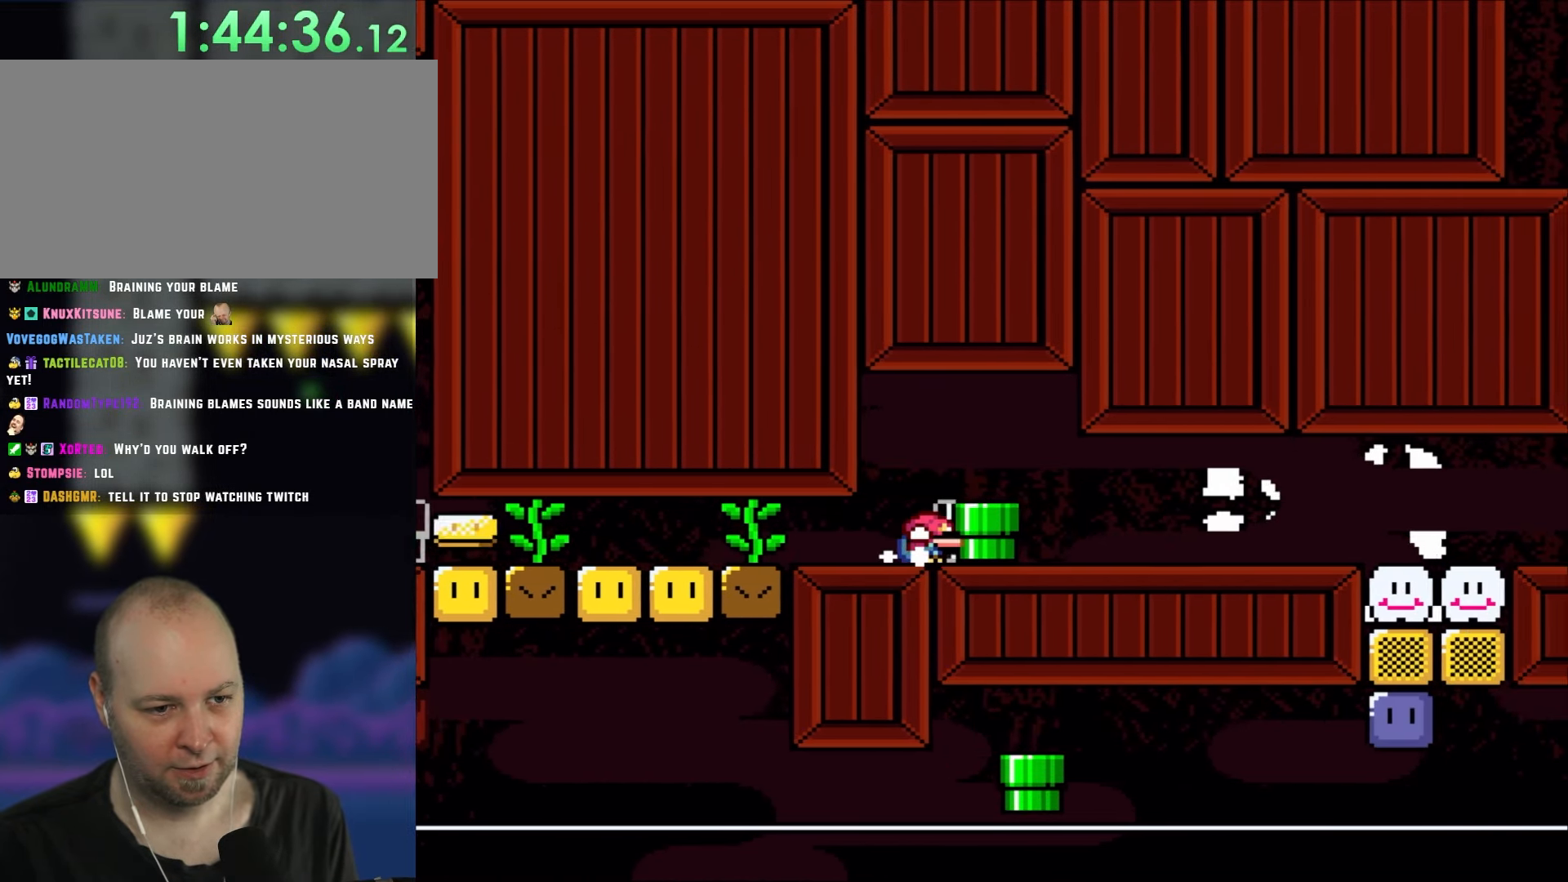
{"buttons": ["DPAD_LEFT"], "events": [[50, "Y", "up"], [150, "B", "down"], [150, "DPAD_DOWN", "up"], [200, "B", "up"], [283, "DPAD_RIGHT", "down"], [350, "DPAD_LEFT", "down"], [350, "DPAD_RIGHT", "up"]]}
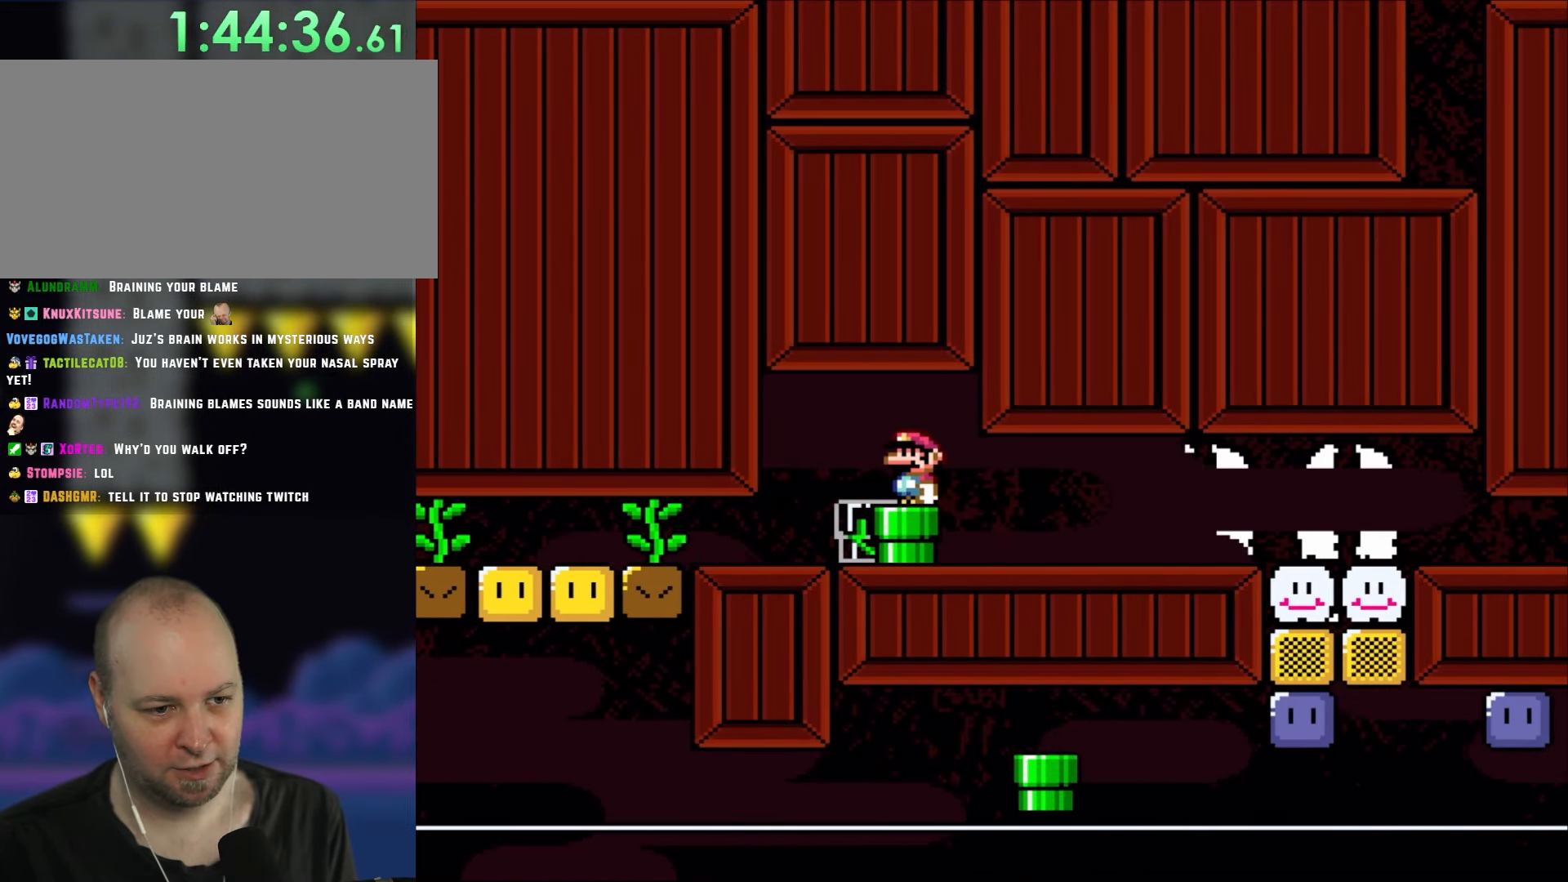
{"buttons": ["DPAD_RIGHT"], "events": [[150, "DPAD_LEFT", "up"], [200, "DPAD_DOWN", "down"], [383, "DPAD_DOWN", "up"], [500, "DPAD_RIGHT", "down"]]}
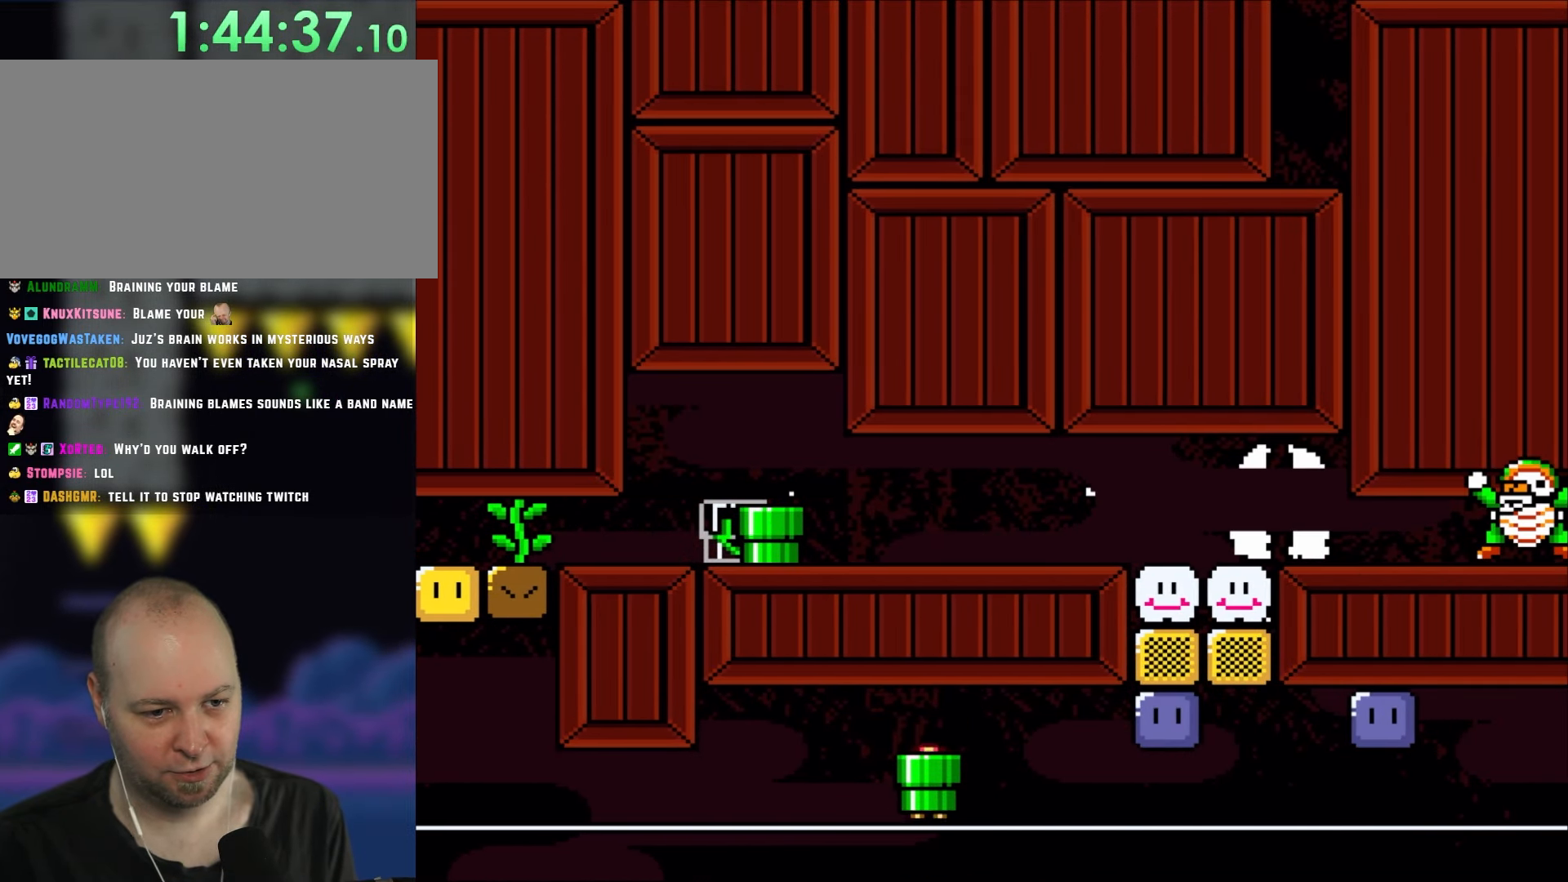
{"buttons": ["DPAD_RIGHT"], "events": []}
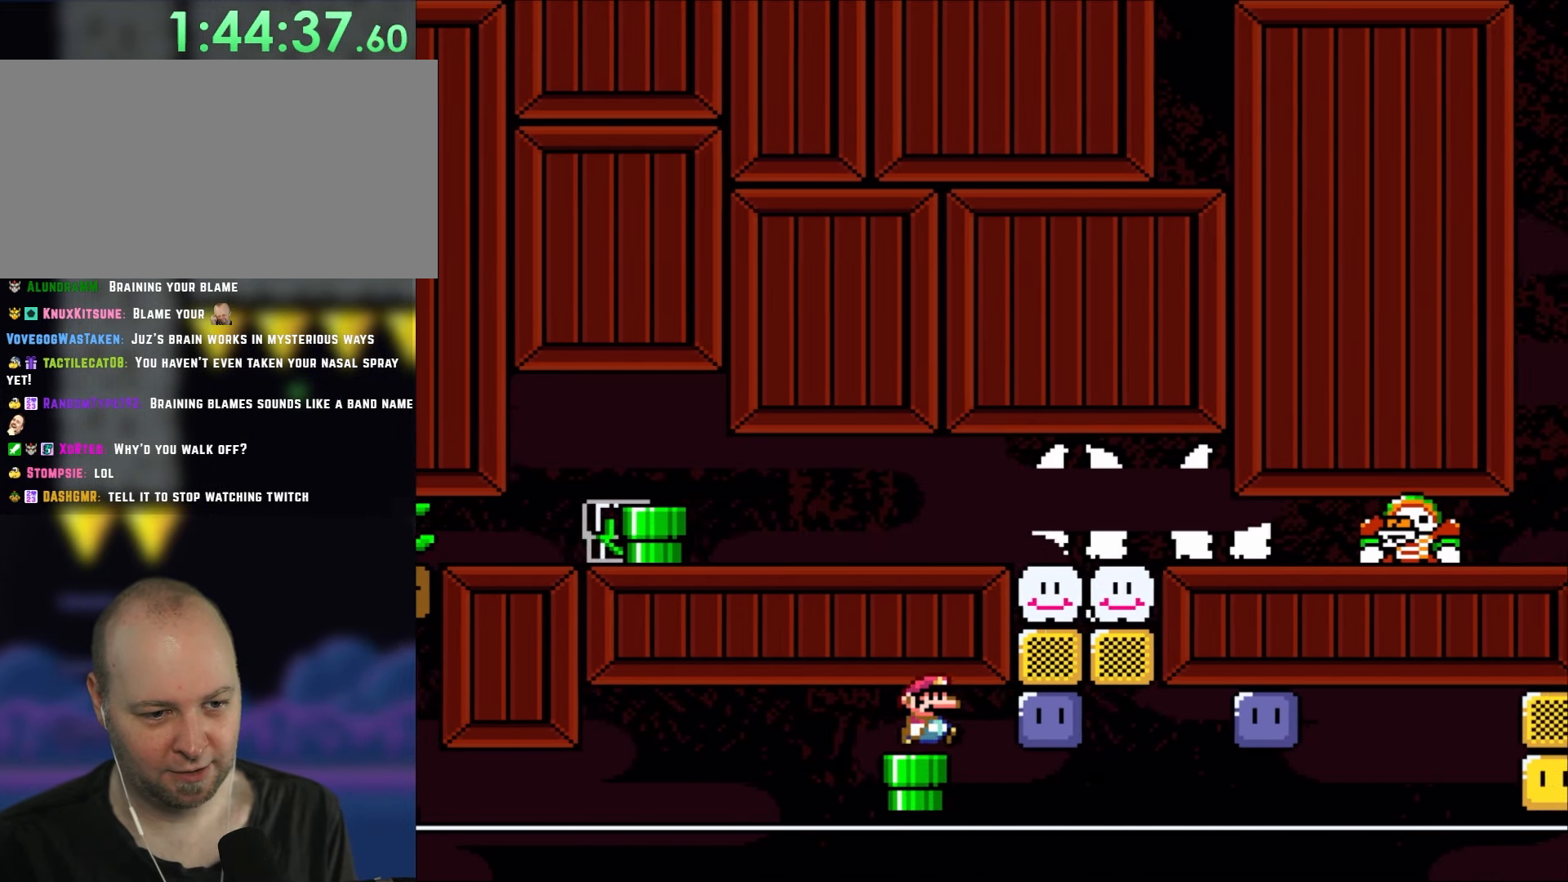
{"buttons": ["DPAD_RIGHT"], "events": [[117, "DPAD_RIGHT", "up"], [283, "DPAD_RIGHT", "down"]]}
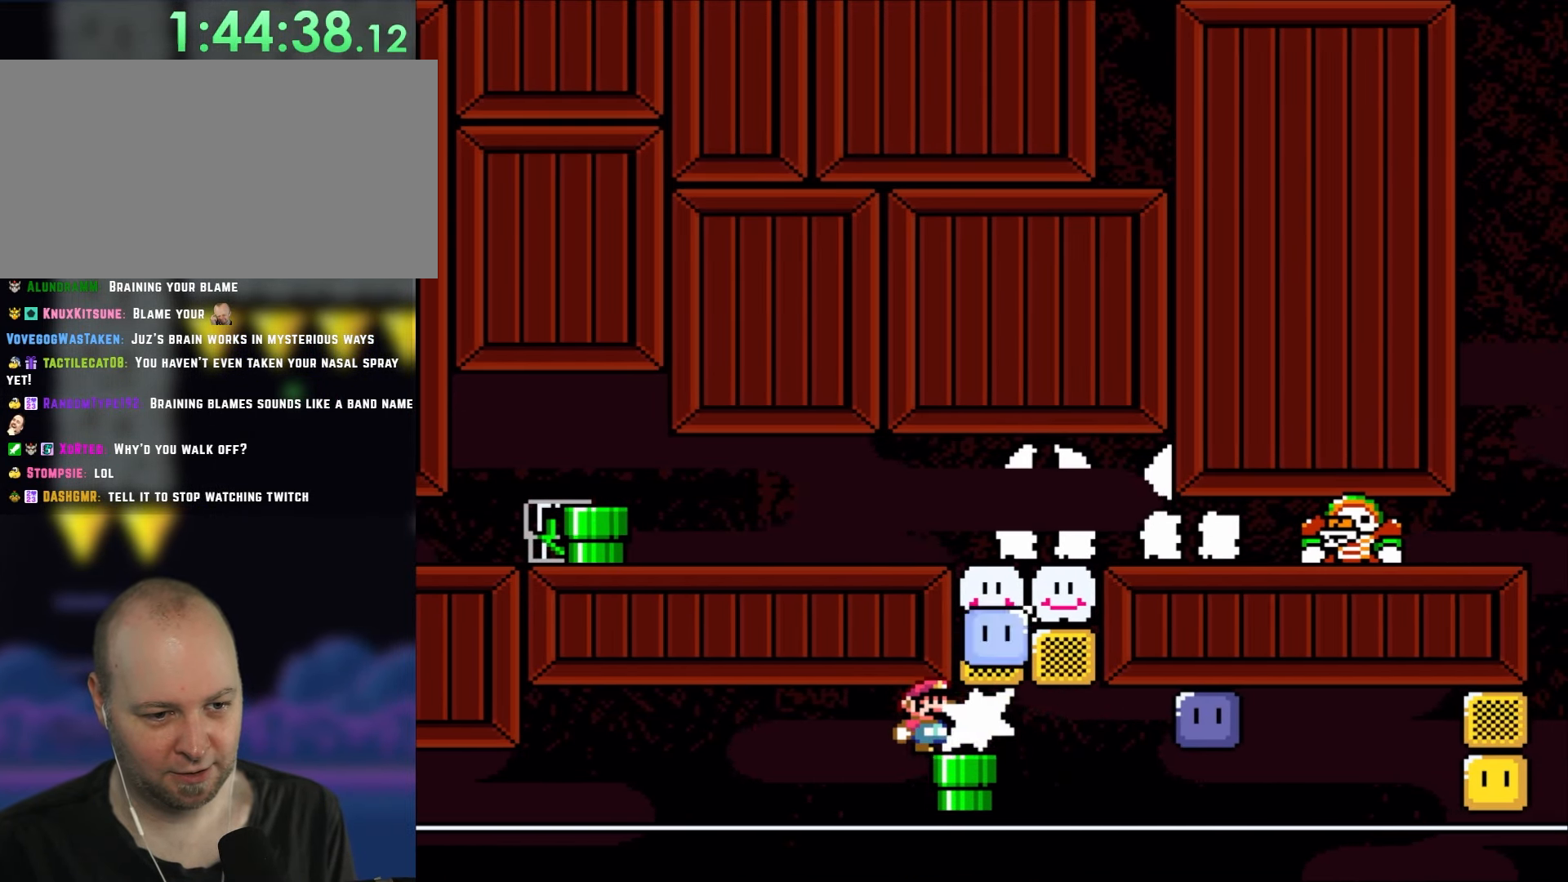
{"buttons": ["DPAD_RIGHT"], "events": [[17, "DPAD_UP", "down"], [50, "DPAD_RIGHT", "up"], [117, "DPAD_RIGHT", "down"], [150, "DPAD_UP", "up"], [283, "DPAD_RIGHT", "up"], [383, "DPAD_RIGHT", "down"]]}
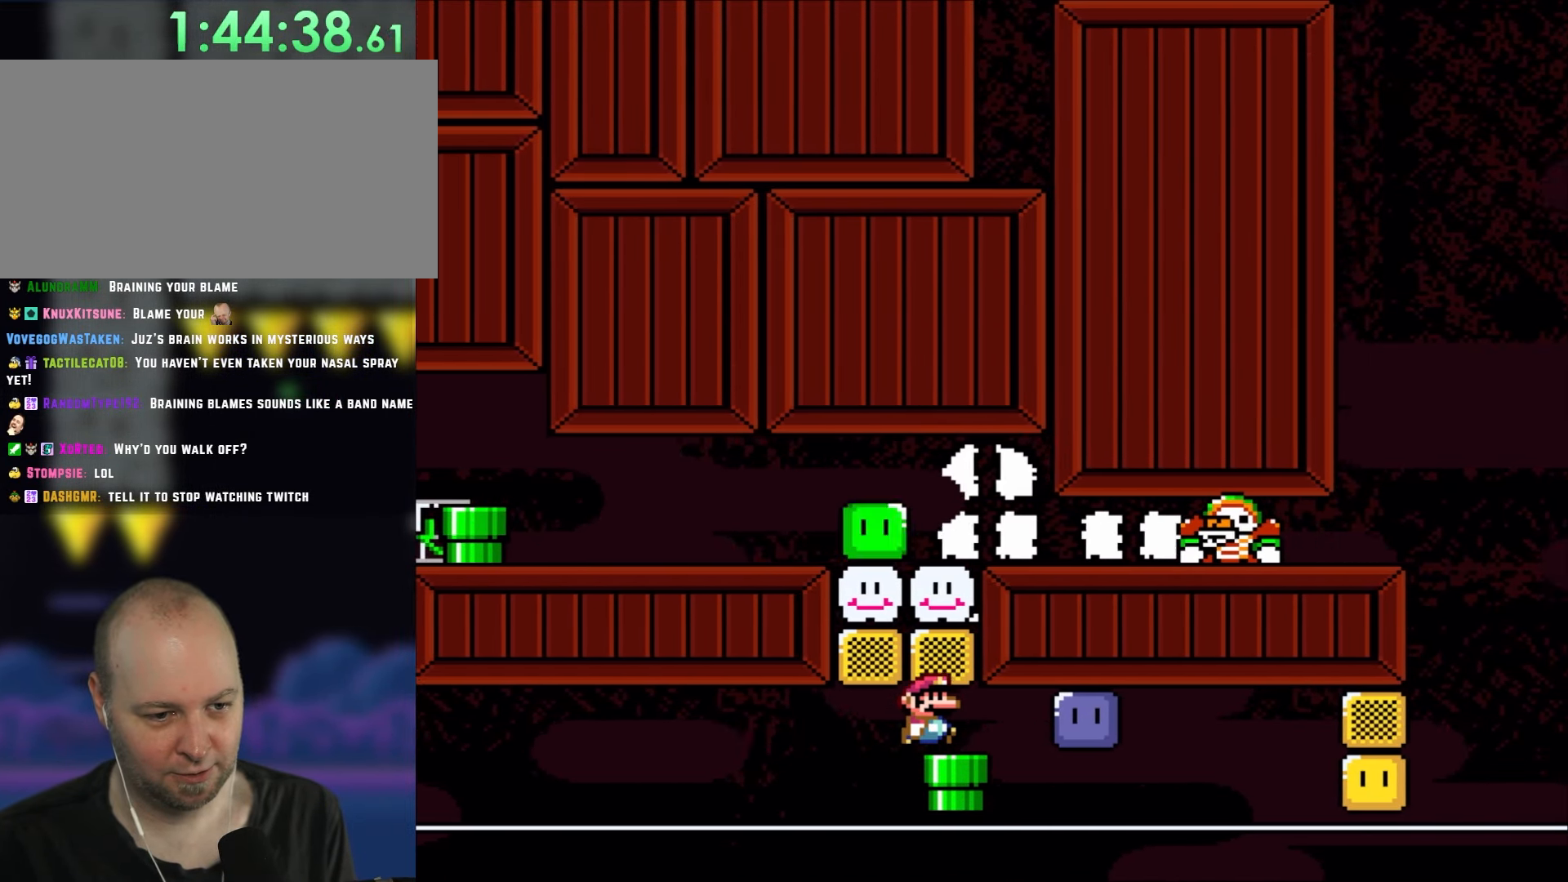
{"buttons": ["Y", "DPAD_RIGHT"], "events": [[117, "DPAD_RIGHT", "up"], [200, "DPAD_RIGHT", "down"], [350, "DPAD_RIGHT", "up"], [417, "DPAD_RIGHT", "down"], [500, "Y", "down"]]}
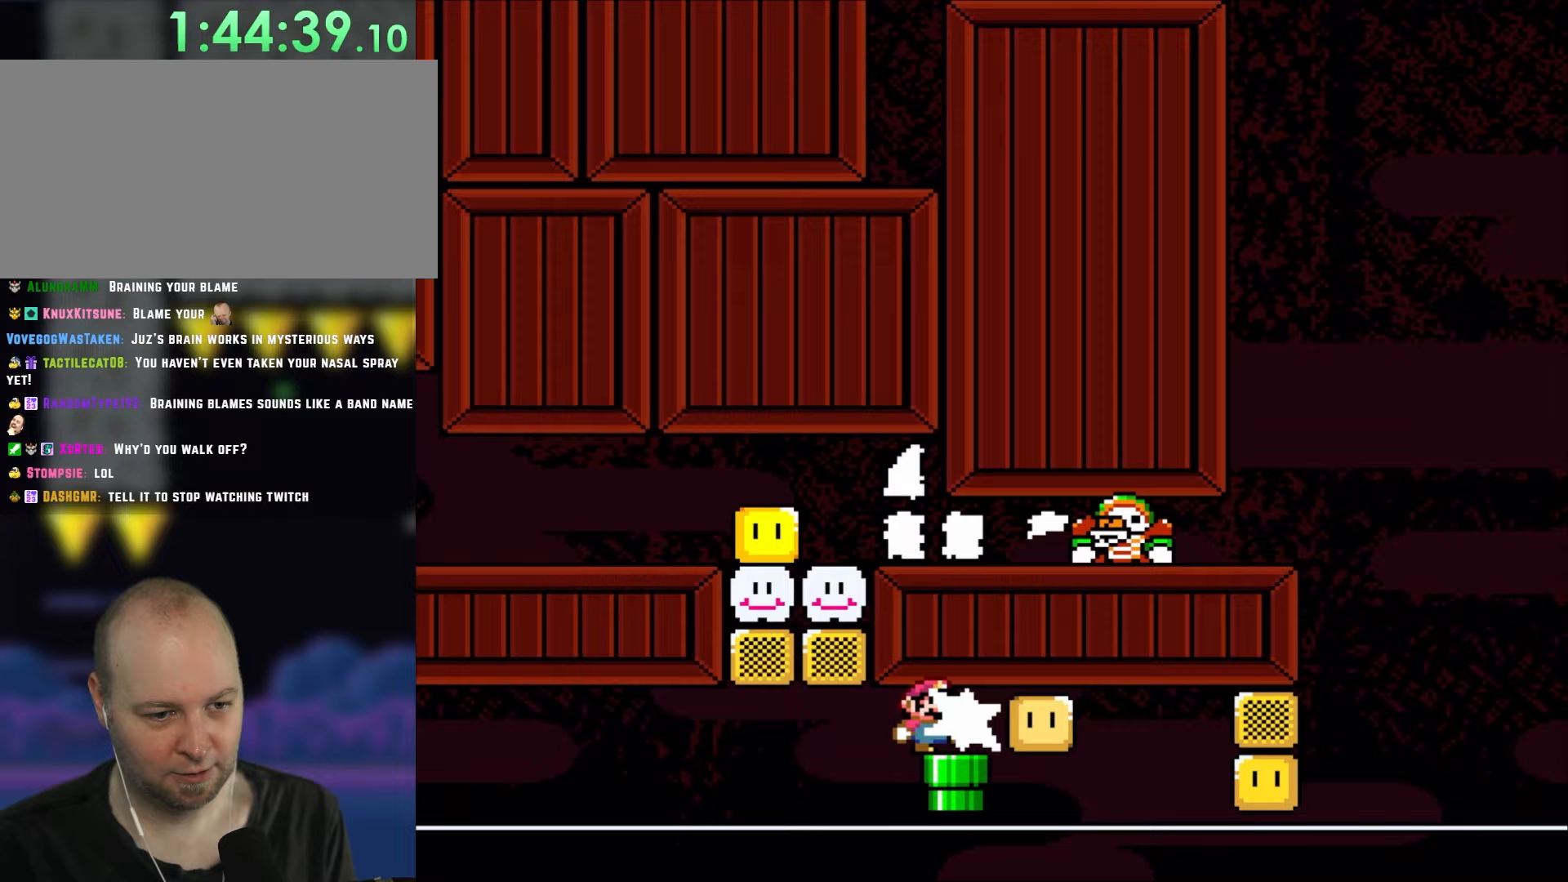
{"buttons": ["DPAD_DOWN"], "events": [[50, "Y", "up"], [183, "DPAD_RIGHT", "up"], [317, "DPAD_RIGHT", "down"], [383, "DPAD_RIGHT", "up"], [500, "DPAD_DOWN", "down"]]}
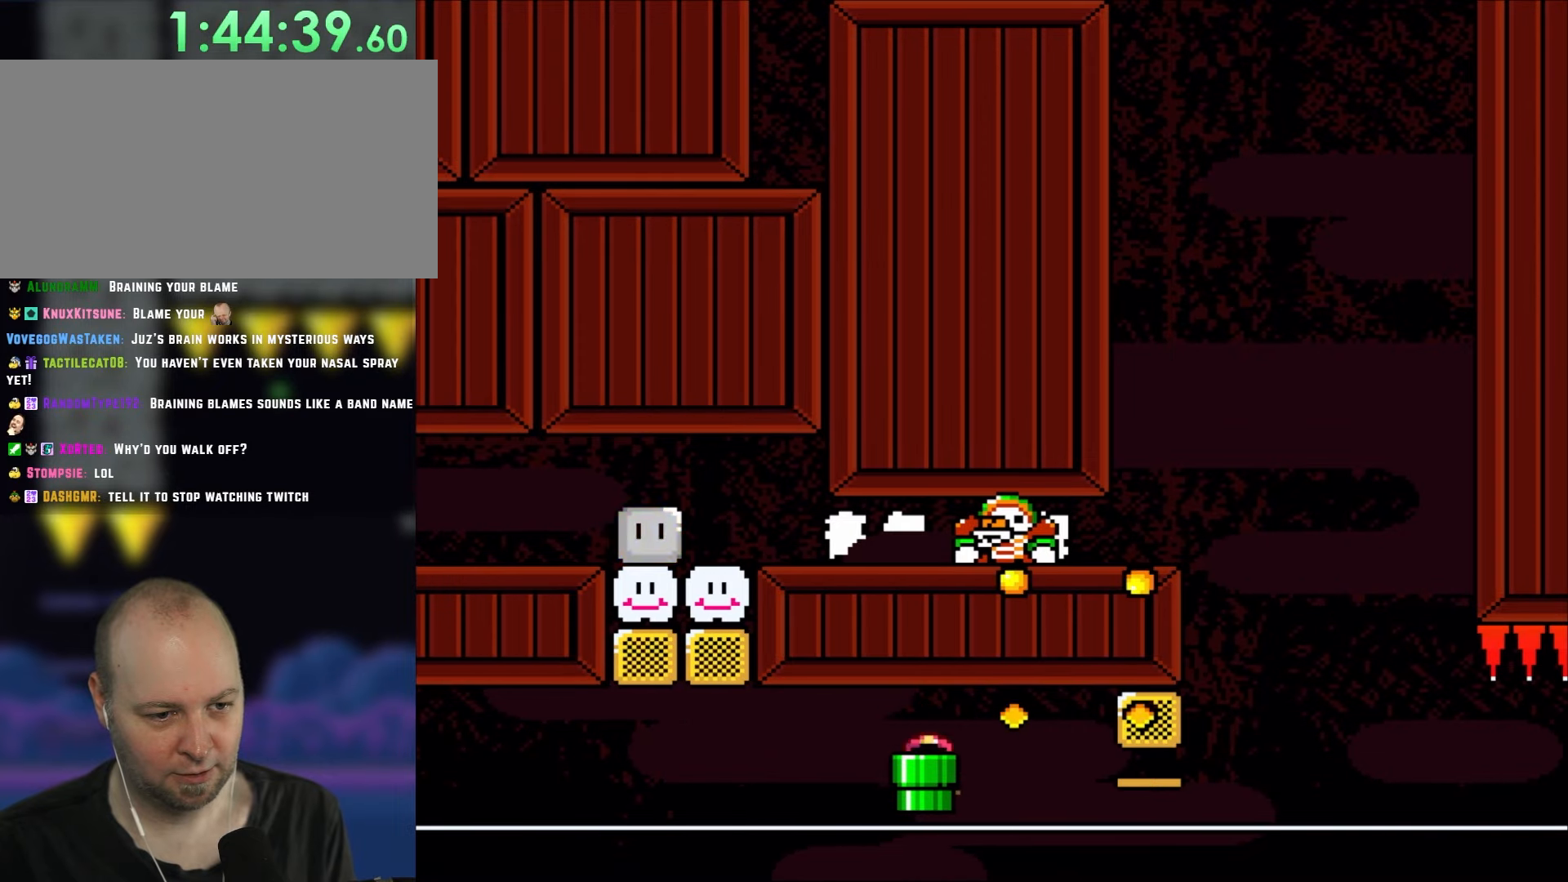
{"buttons": ["Y", "DPAD_RIGHT"], "events": [[217, "DPAD_DOWN", "up"], [283, "DPAD_RIGHT", "down"], [350, "Y", "down"]]}
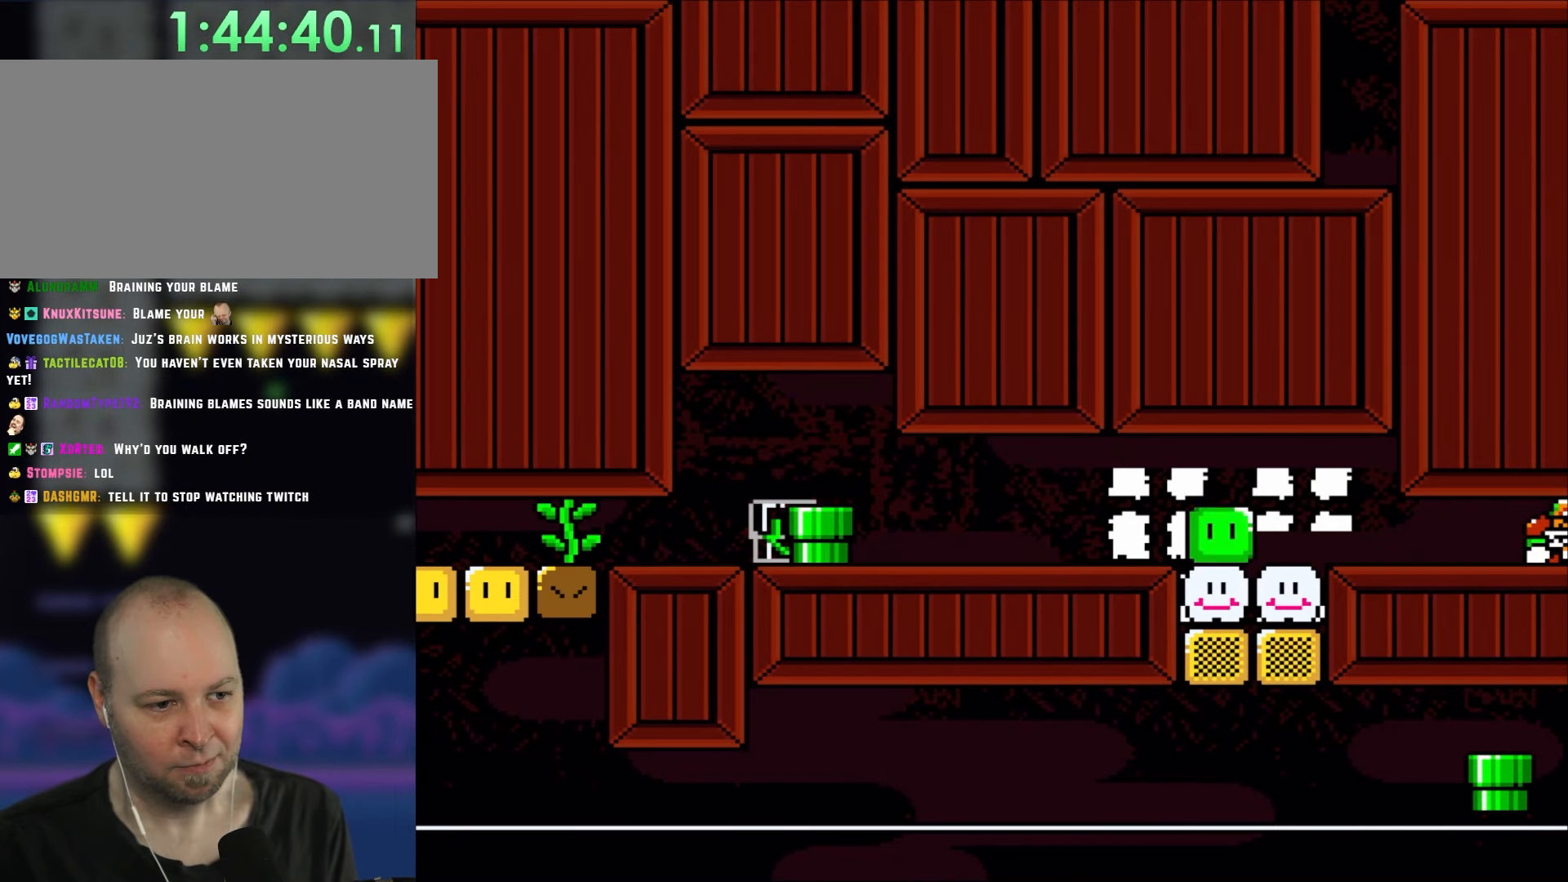
{"buttons": ["Y", "DPAD_RIGHT"], "events": []}
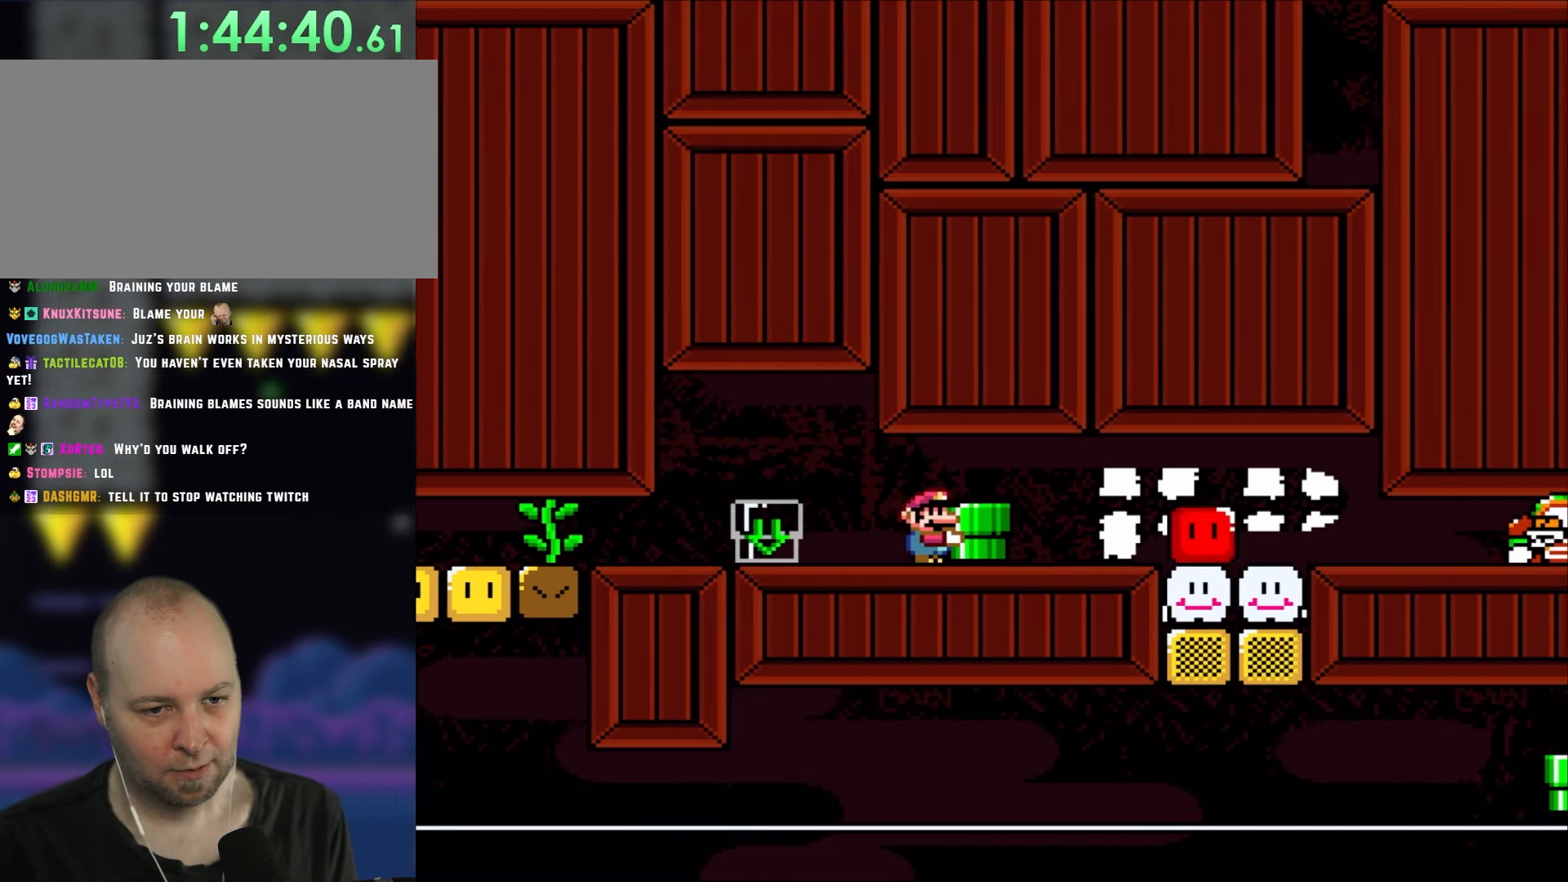
{"buttons": ["Y", "DPAD_RIGHT"], "events": []}
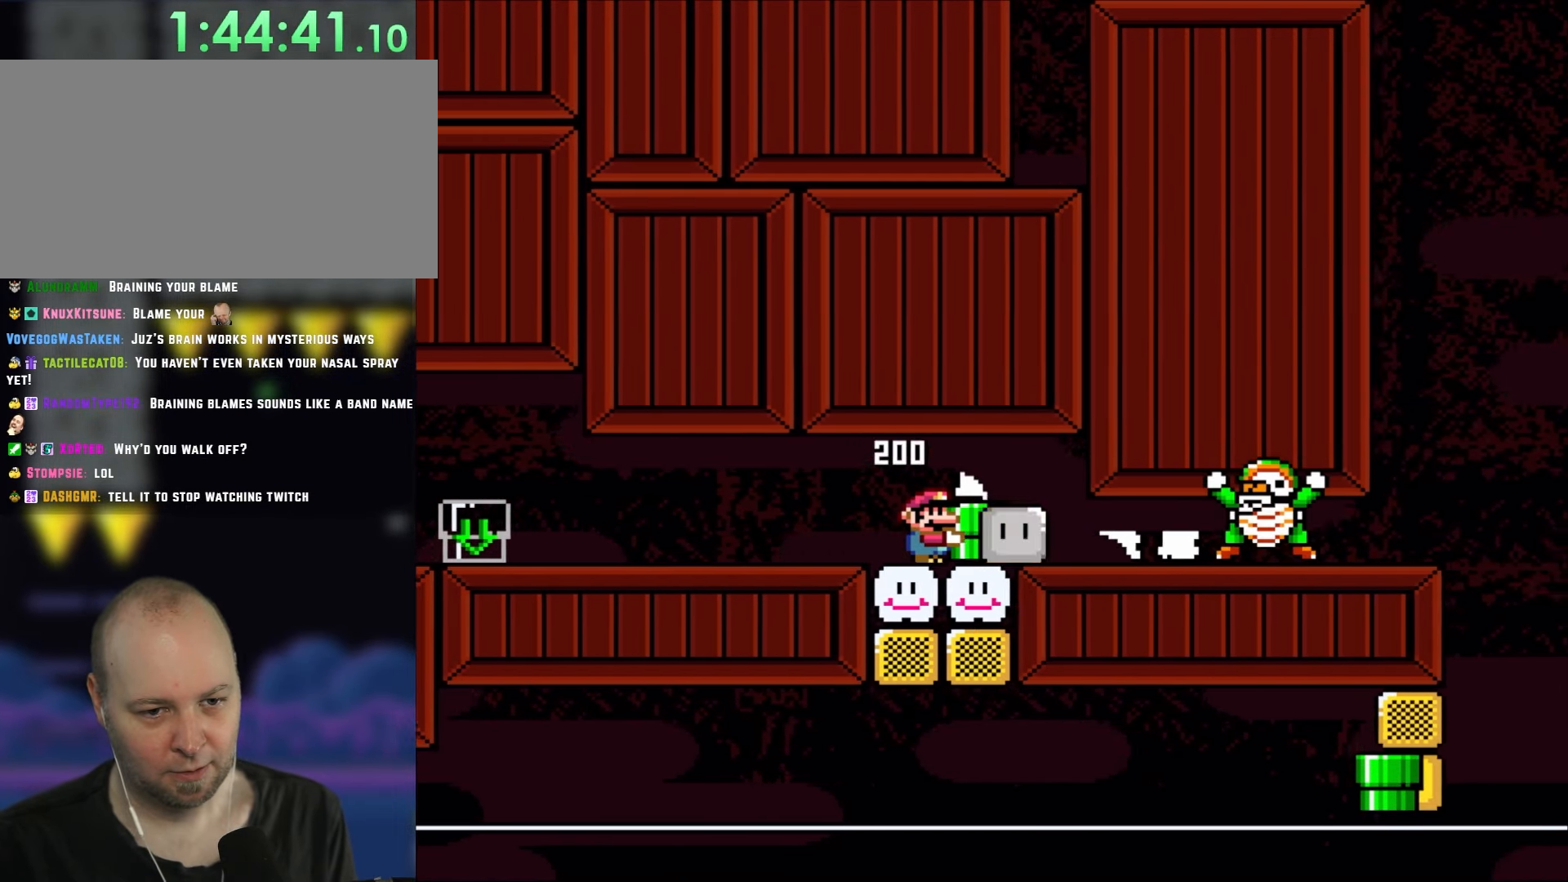
{"buttons": ["Y", "DPAD_RIGHT"], "events": []}
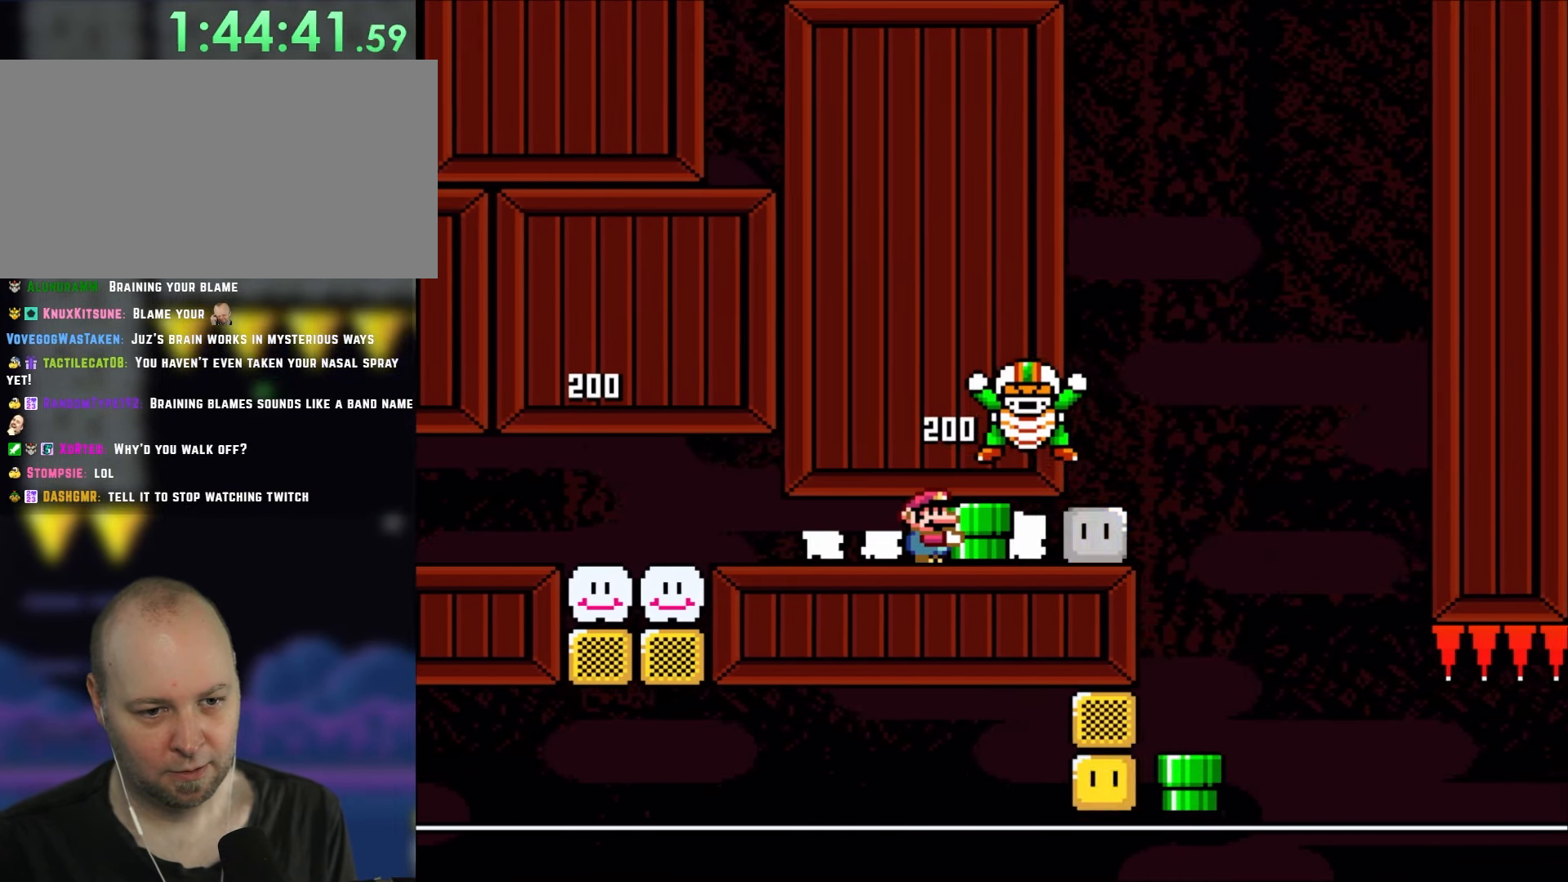
{"buttons": ["Y", "DPAD_RIGHT"], "events": []}
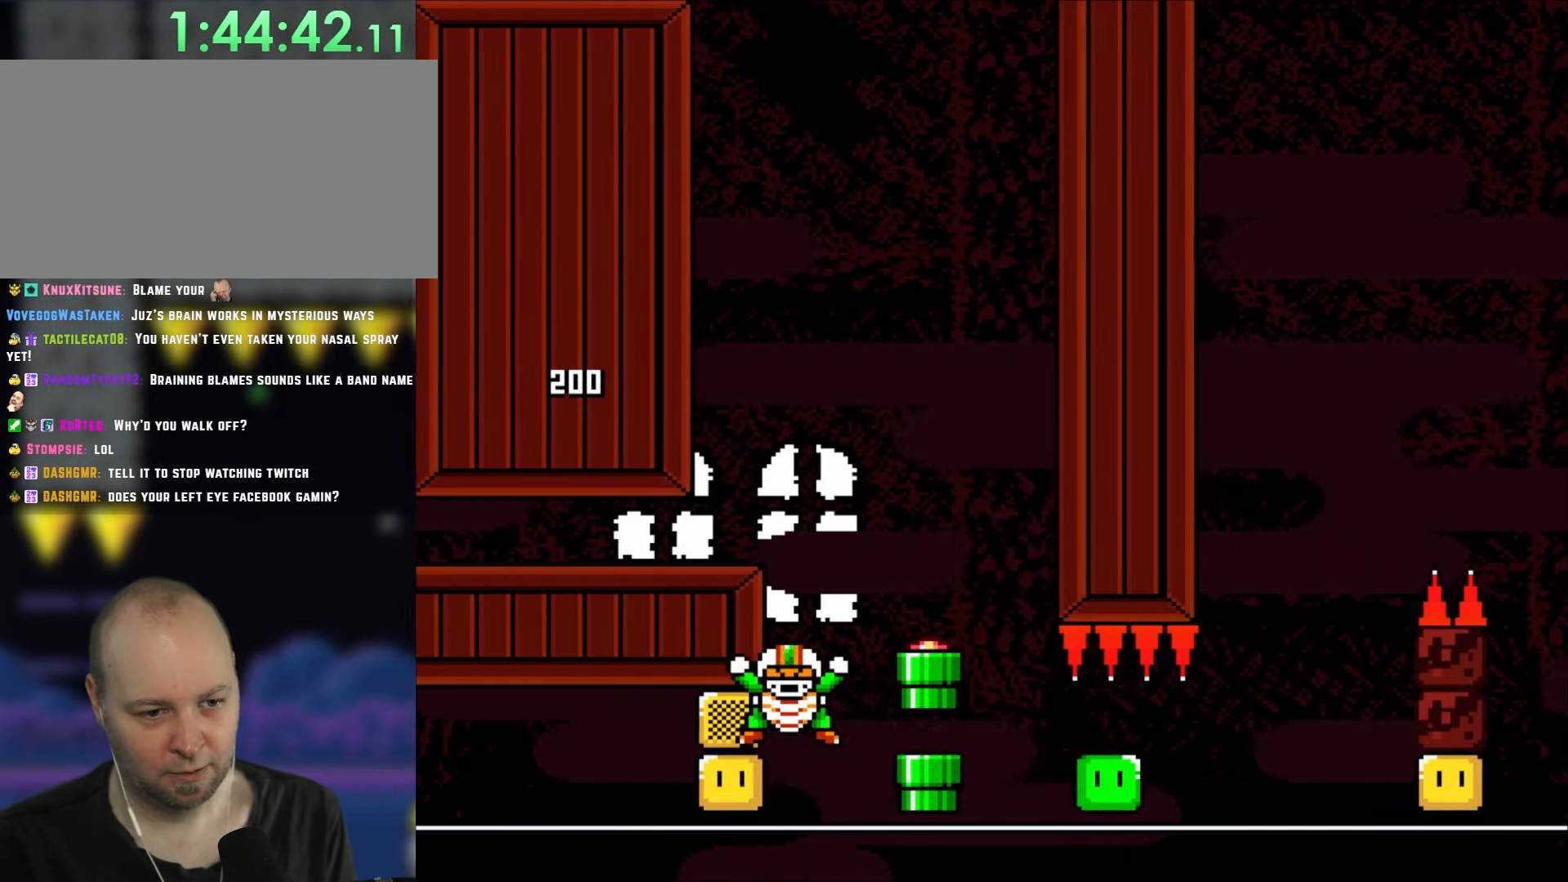
{"buttons": ["Y", "DPAD_RIGHT"], "events": [[17, "DPAD_RIGHT", "up"], [50, "DPAD_LEFT", "down"], [183, "DPAD_LEFT", "up"], [383, "DPAD_RIGHT", "down"]]}
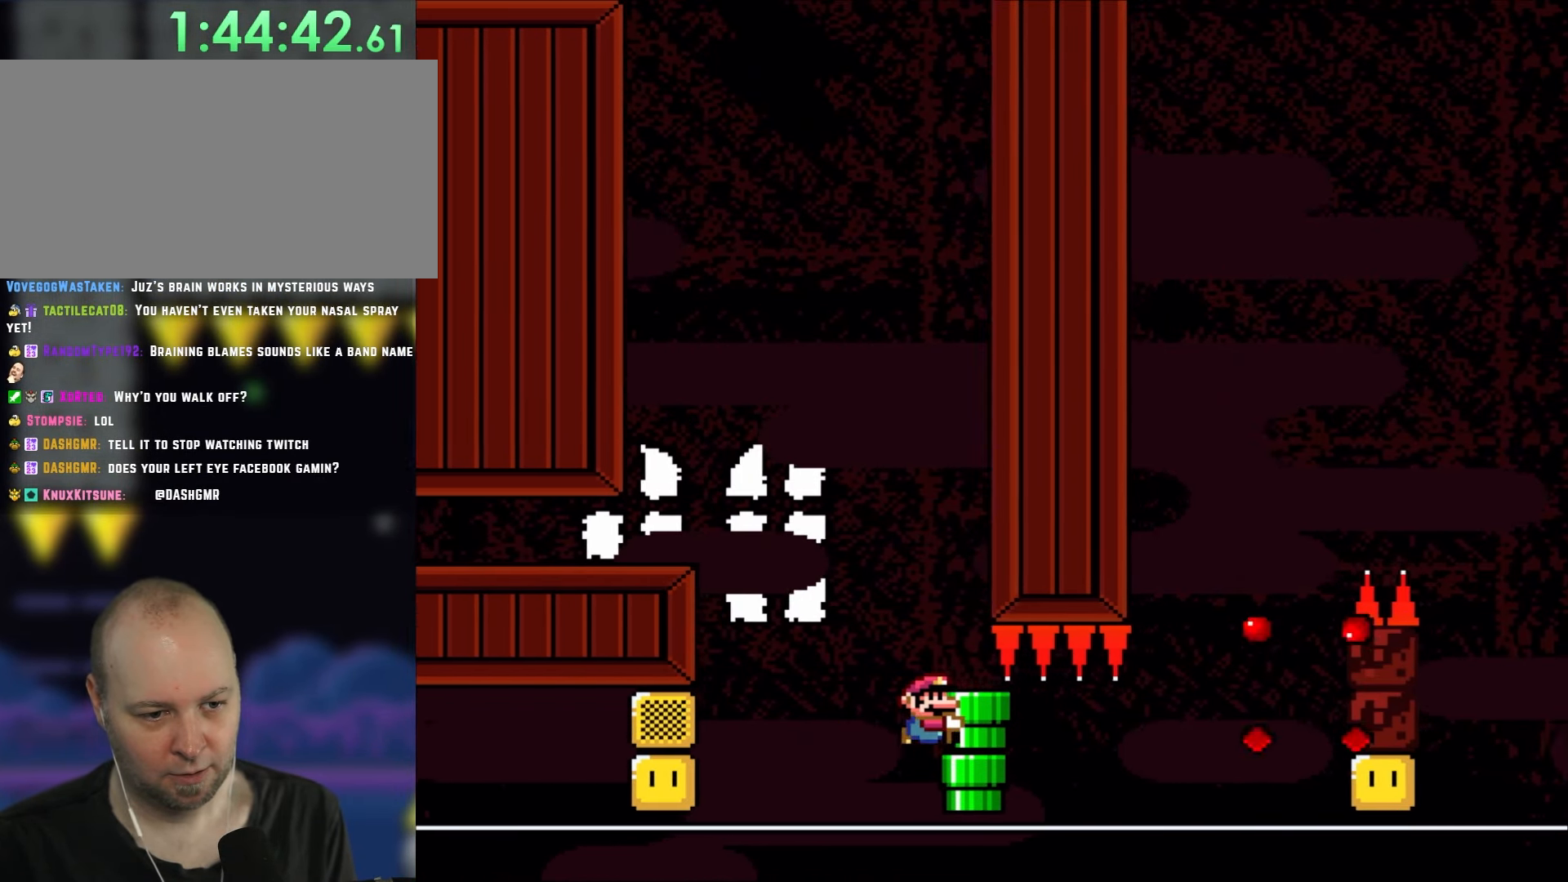
{"buttons": ["Y"], "events": [[167, "DPAD_RIGHT", "up"], [350, "DPAD_RIGHT", "down"], [417, "DPAD_RIGHT", "up"]]}
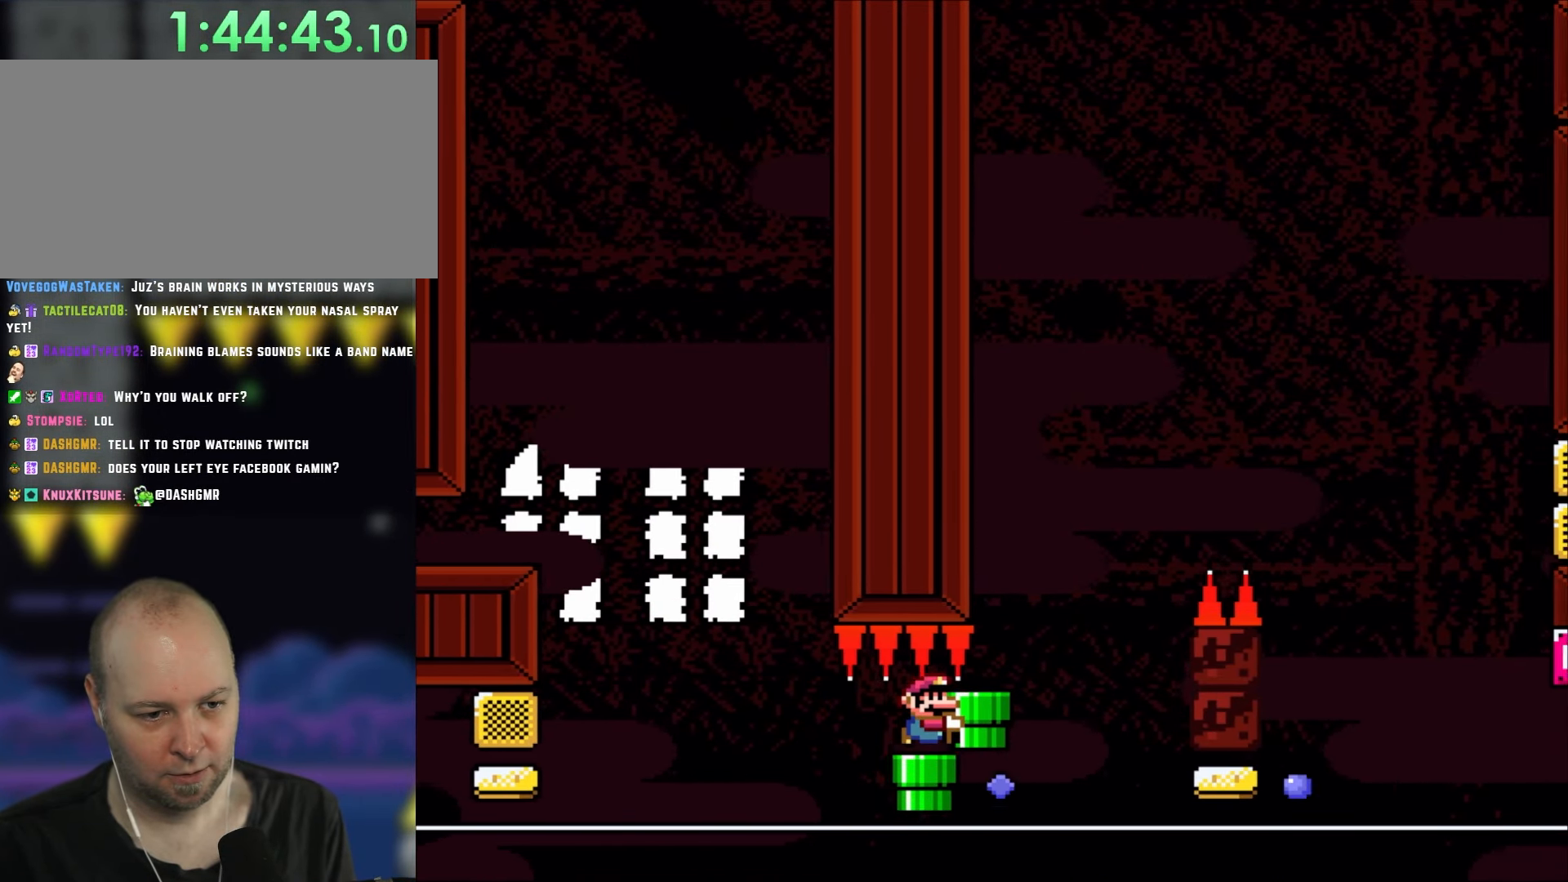
{"buttons": ["Y"], "events": [[150, "DPAD_RIGHT", "down"], [217, "DPAD_RIGHT", "up"], [350, "DPAD_RIGHT", "down"], [433, "DPAD_RIGHT", "up"]]}
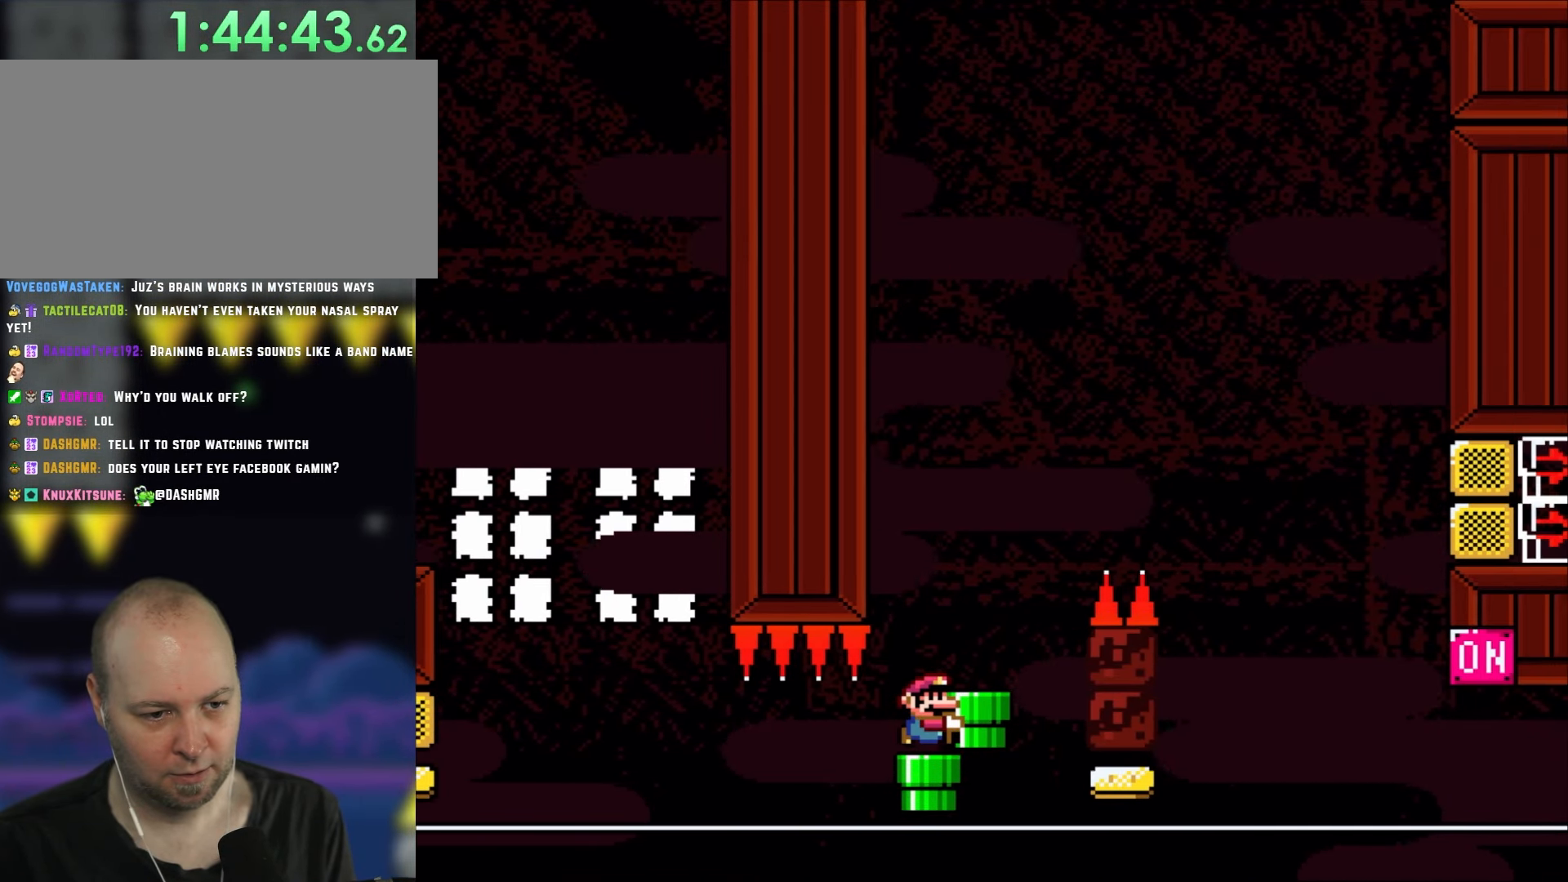
{"buttons": ["B", "Y", "DPAD_RIGHT"], "events": [[117, "DPAD_RIGHT", "down"], [233, "DPAD_RIGHT", "up"], [350, "DPAD_LEFT", "down"], [433, "DPAD_LEFT", "up"], [483, "B", "down"], [483, "DPAD_RIGHT", "down"]]}
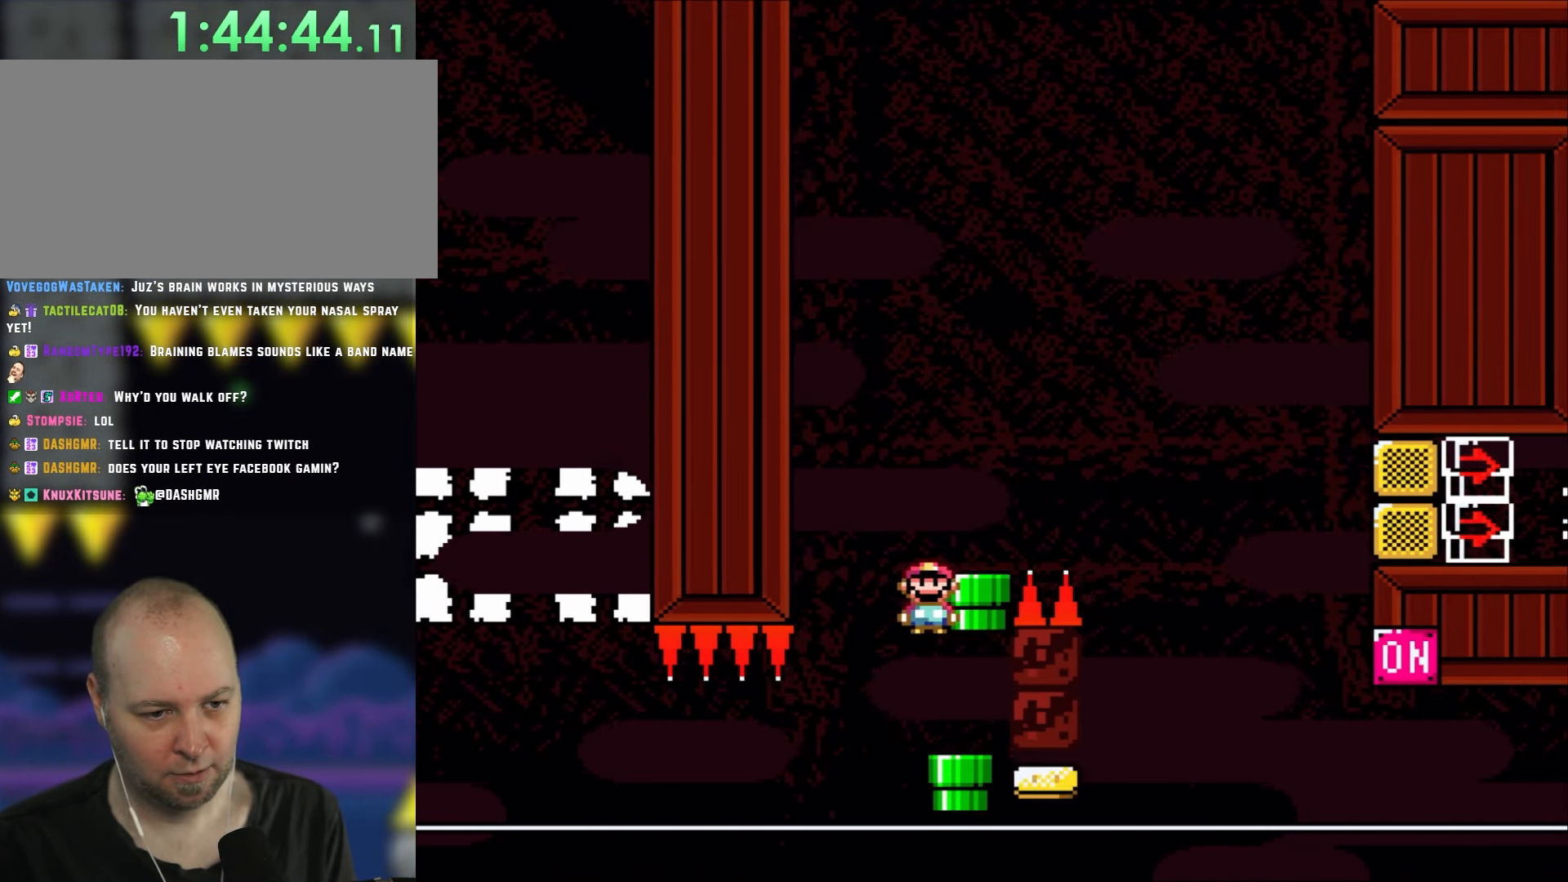
{"buttons": ["B", "Y"], "events": [[467, "DPAD_RIGHT", "up"]]}